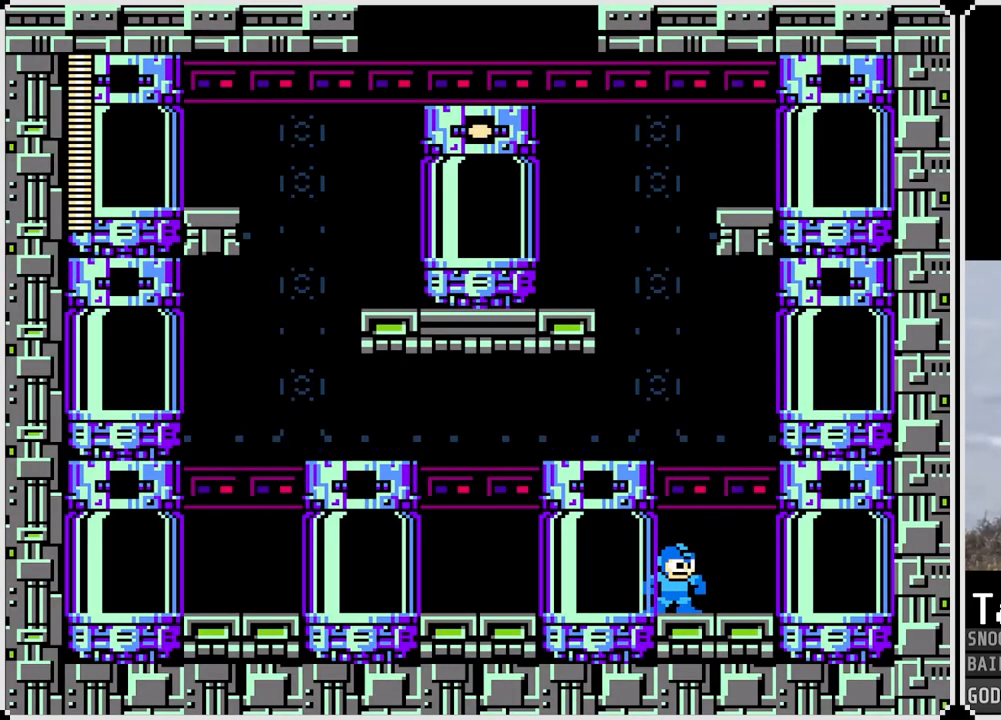
Gameplay with a controller (PlayStation layout); each line is a JSON object with the inputs held at the frame after it. "events" lists button and stick changes between this image and that frame as [ms after this image, input, new state], when the widget could be followed in between.
{"buttons": [], "left_stick": "center", "right_stick": "center", "events": [[17, "CROSS", "down"], [67, "DPAD_RIGHT", "up"], [151, "DPAD_LEFT", "down"], [368, "CROSS", "up"], [384, "DPAD_LEFT", "up"]]}
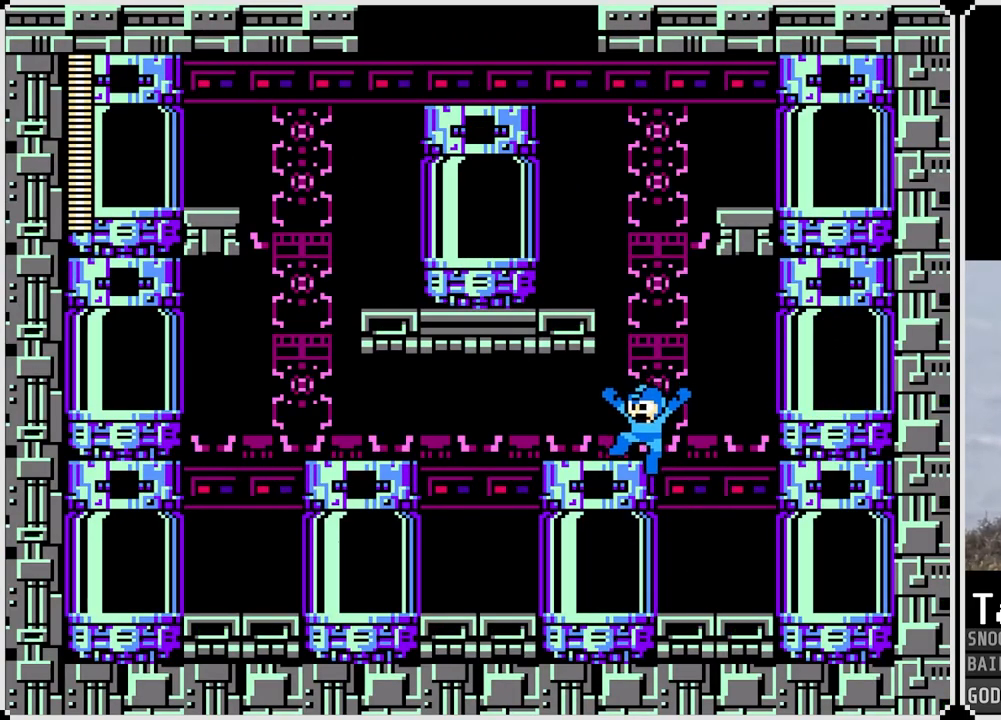
{"buttons": ["DPAD_LEFT"], "left_stick": "center", "right_stick": "center", "events": [[50, "CROSS", "down"], [284, "DPAD_LEFT", "down"], [350, "CROSS", "up"]]}
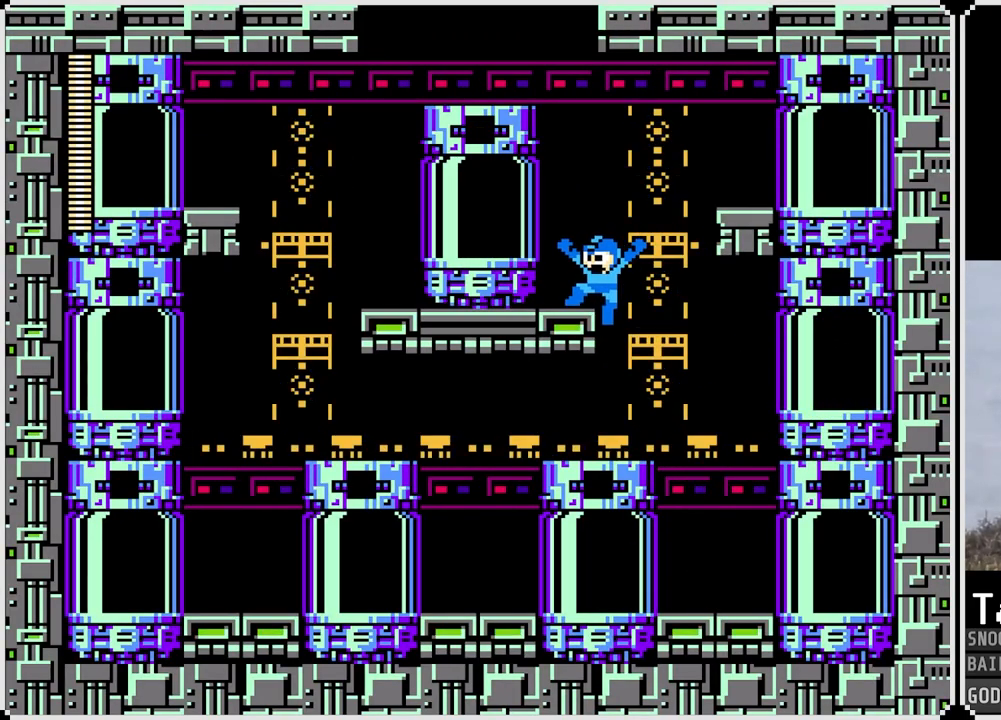
{"buttons": [], "left_stick": "center", "right_stick": "center", "events": [[17, "CROSS", "down"], [151, "CROSS", "up"], [468, "DPAD_LEFT", "up"]]}
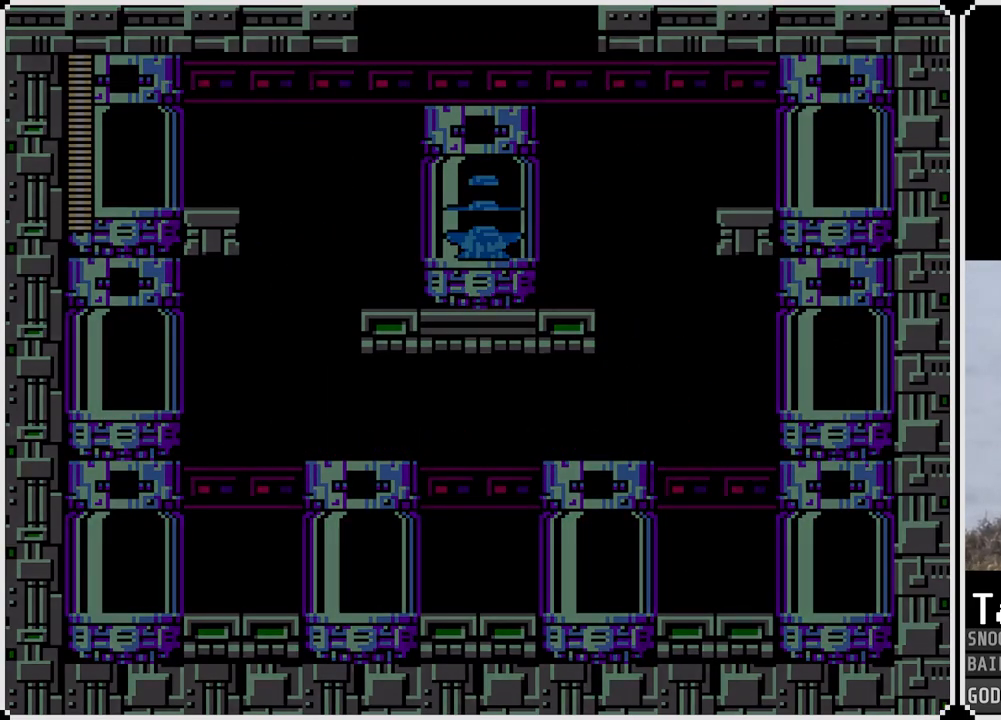
{"buttons": [], "left_stick": "center", "right_stick": "center", "events": []}
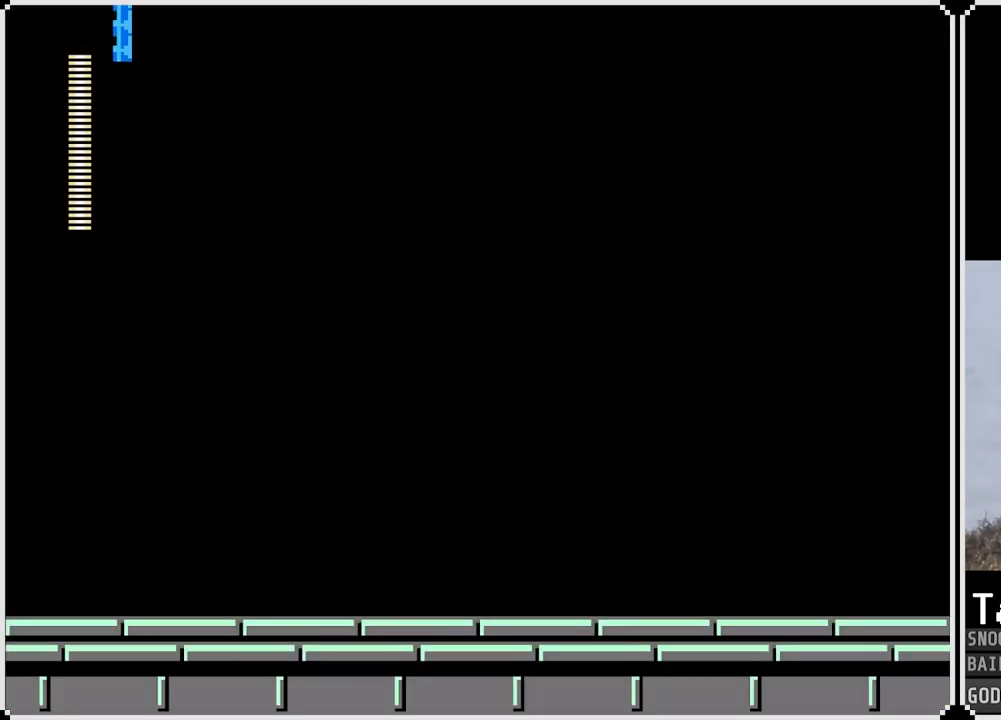
{"buttons": [], "left_stick": "center", "right_stick": "center", "events": []}
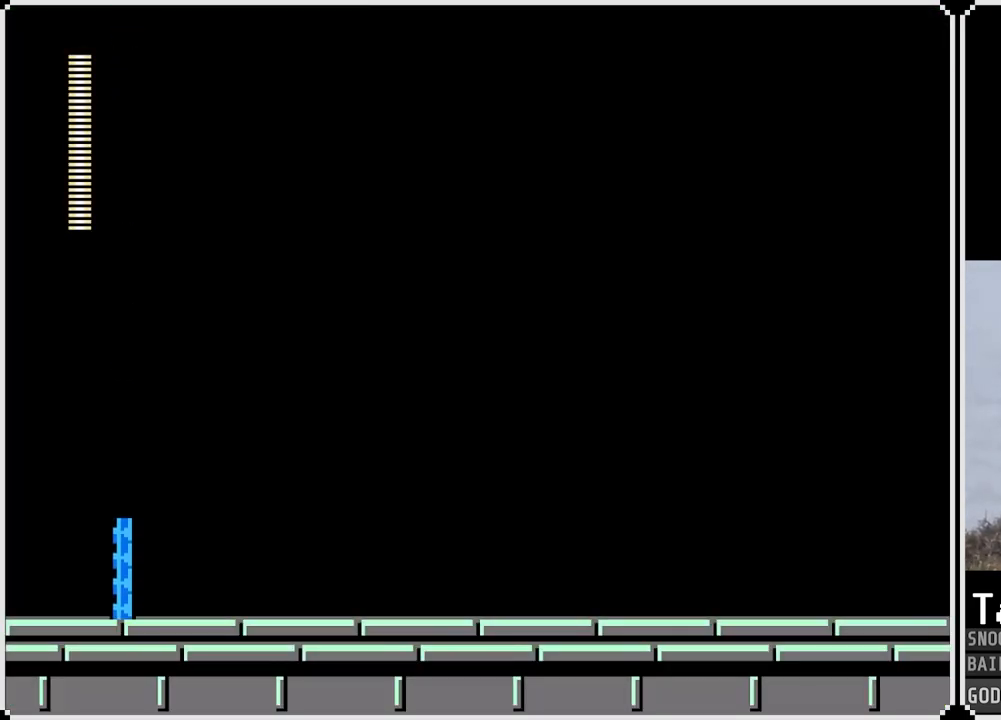
{"buttons": [], "left_stick": "center", "right_stick": "center", "events": []}
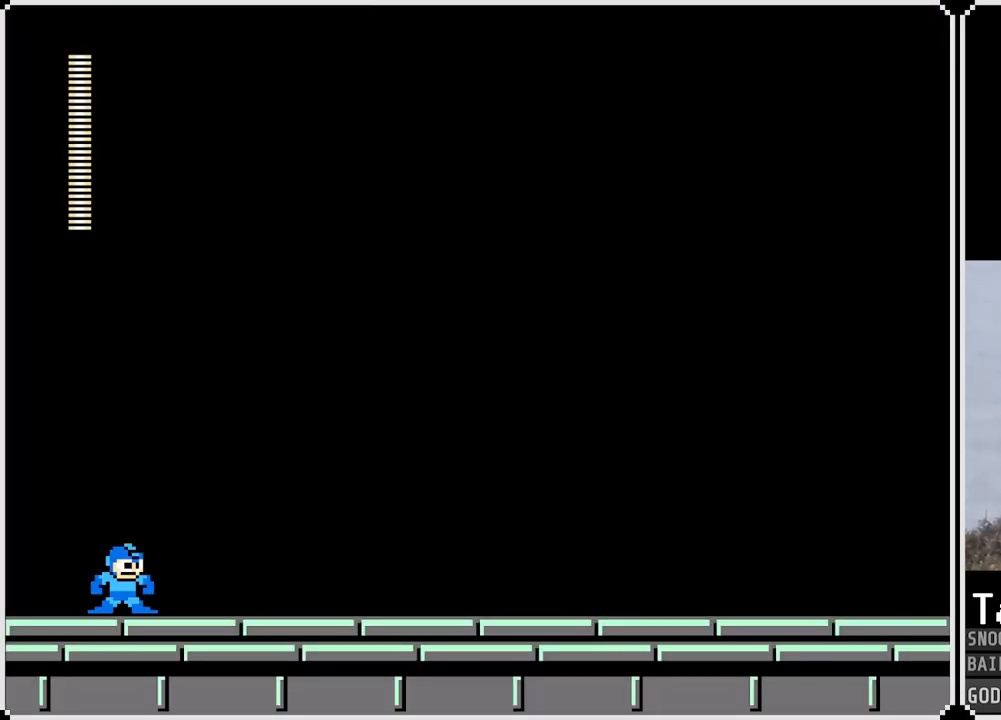
{"buttons": [], "left_stick": "center", "right_stick": "center", "events": []}
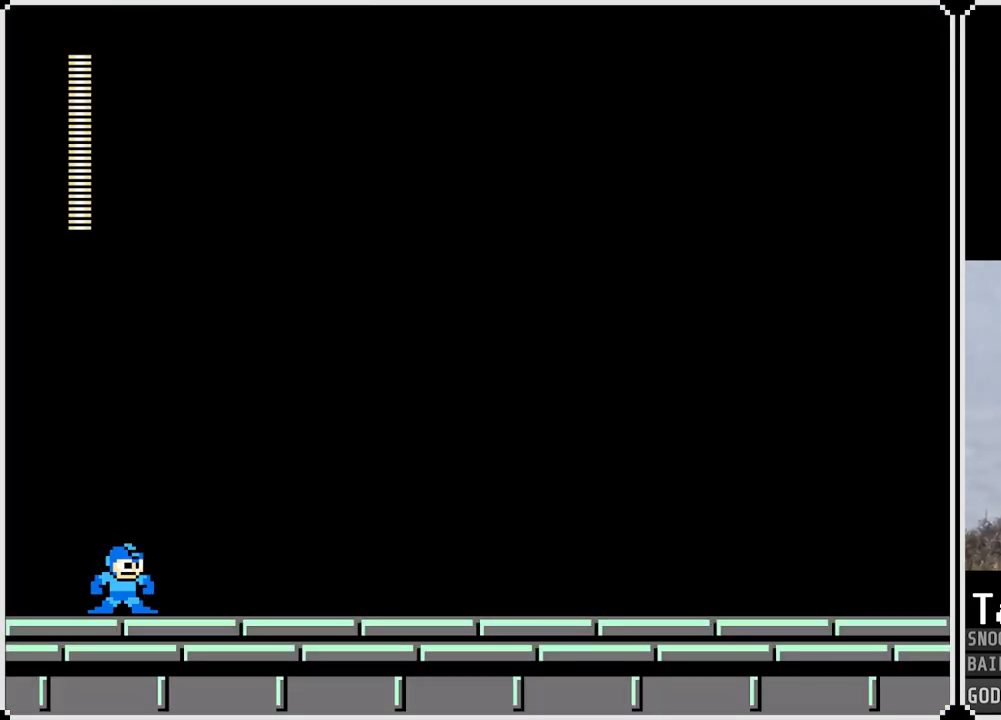
{"buttons": [], "left_stick": "center", "right_stick": "center", "events": []}
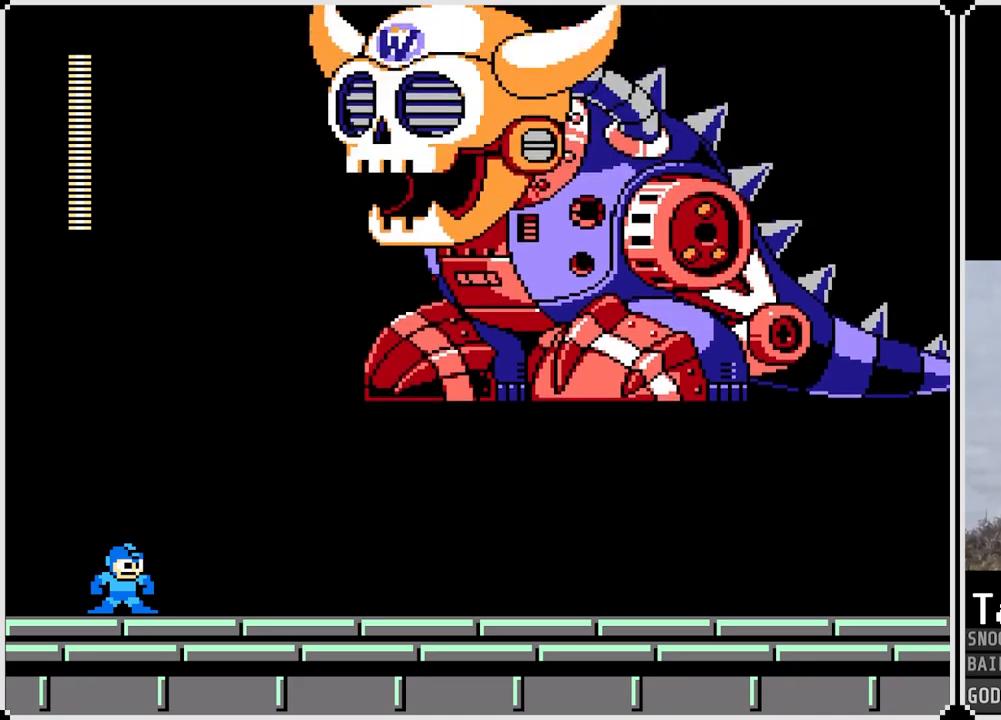
{"buttons": [], "left_stick": "center", "right_stick": "center", "events": []}
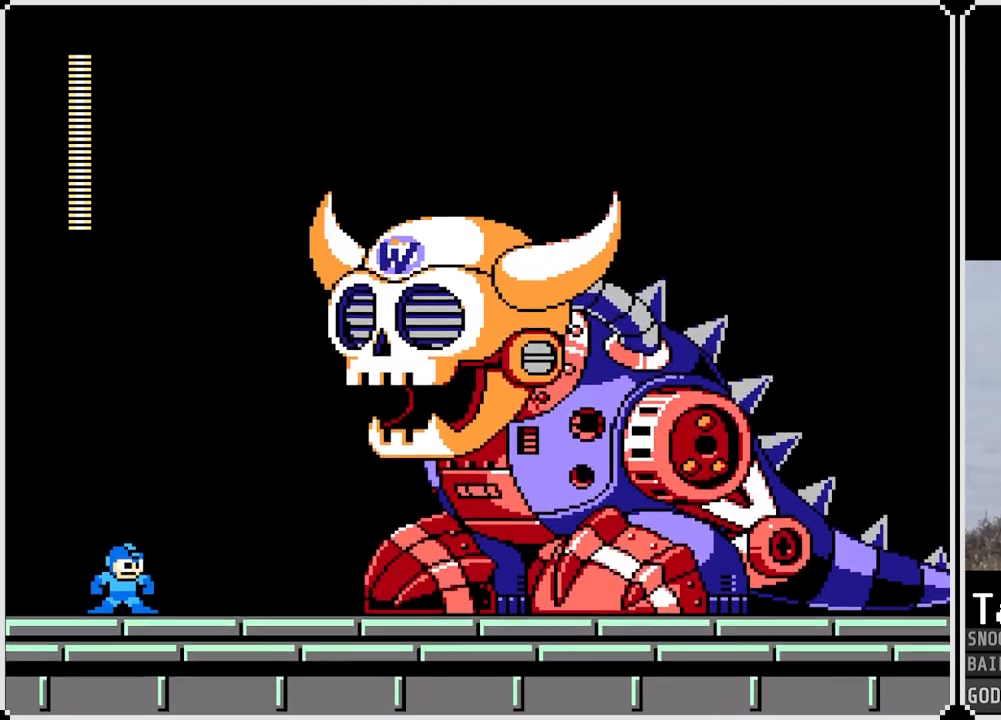
{"buttons": [], "left_stick": "center", "right_stick": "center", "events": [[50, "CROSS", "down"], [50, "SQUARE", "down"], [150, "SQUARE", "up"], [184, "CROSS", "up"]]}
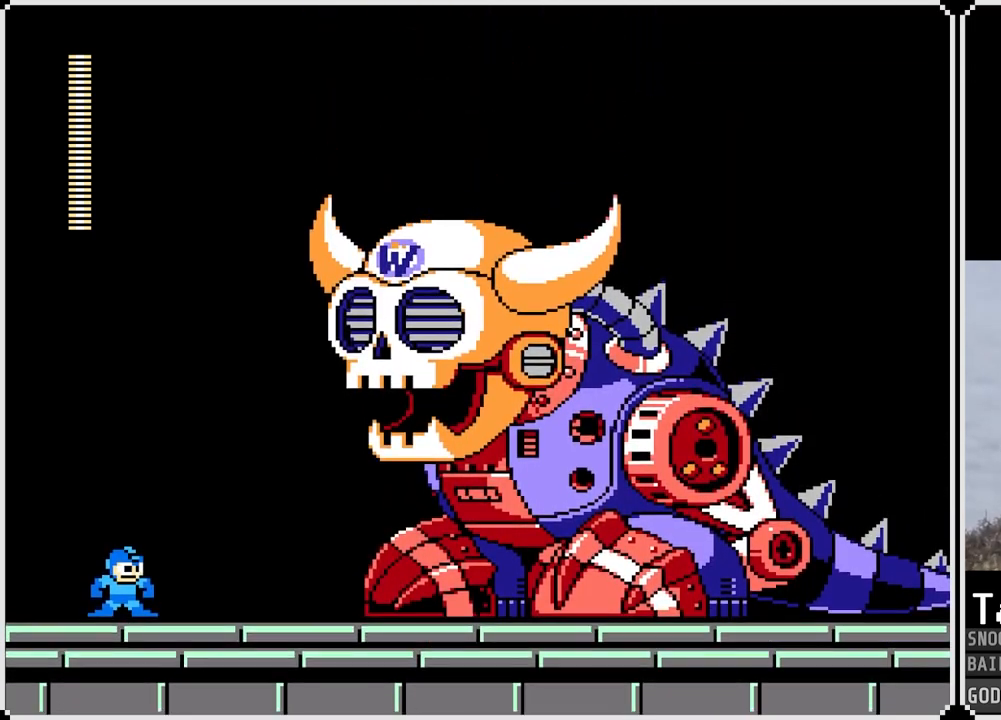
{"buttons": [], "left_stick": "center", "right_stick": "center", "events": []}
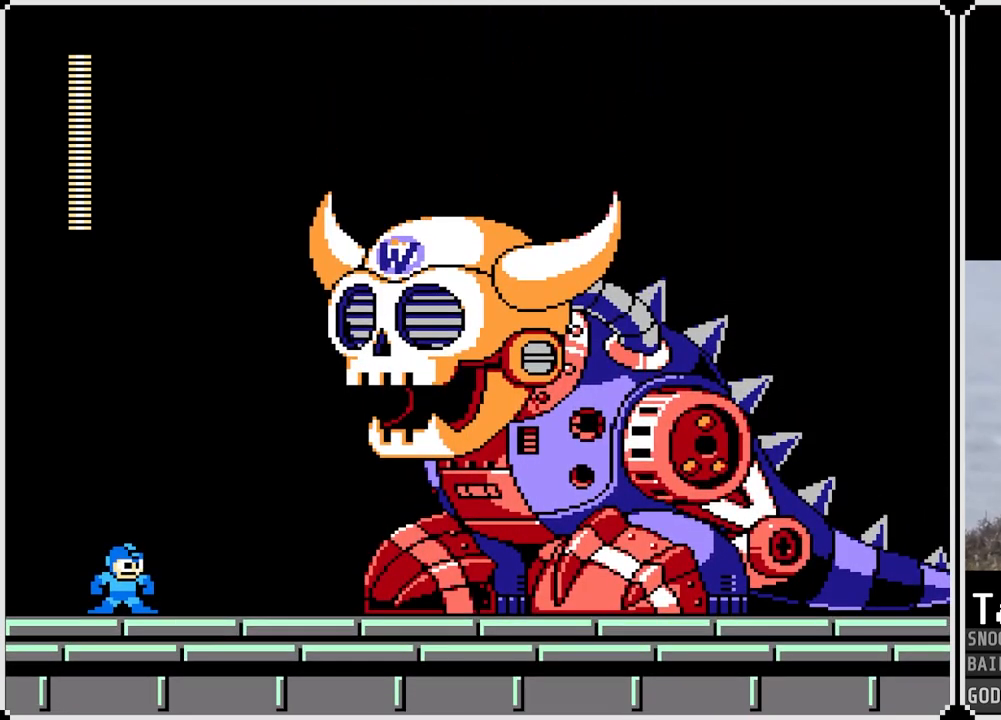
{"buttons": [], "left_stick": "center", "right_stick": "center", "events": []}
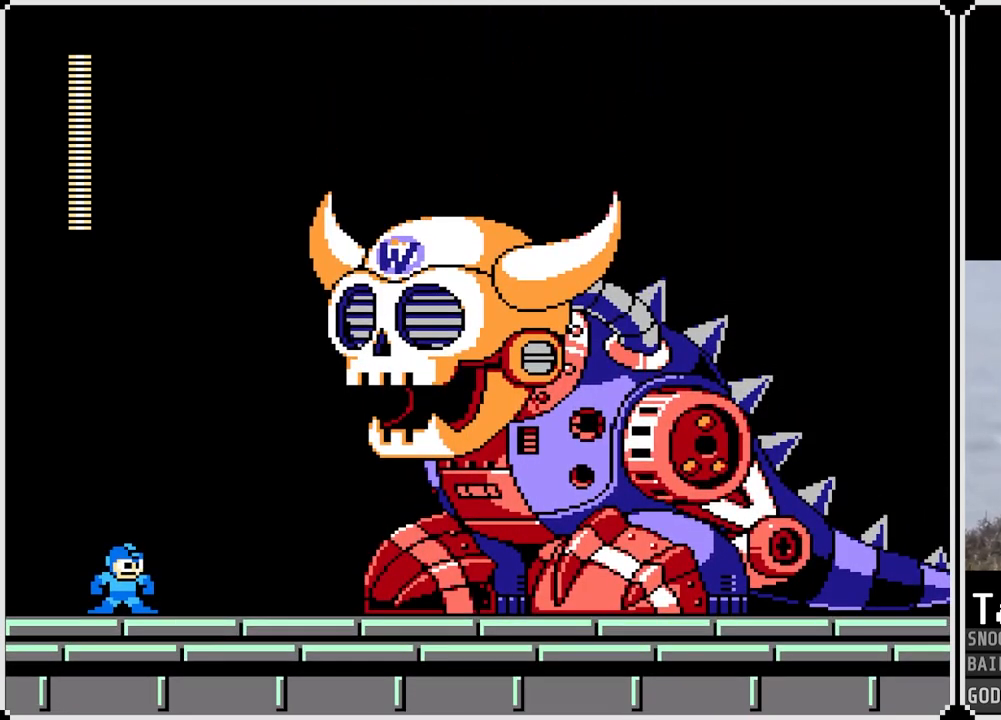
{"buttons": [], "left_stick": "center", "right_stick": "center", "events": [[201, "SQUARE", "down"], [334, "SQUARE", "up"]]}
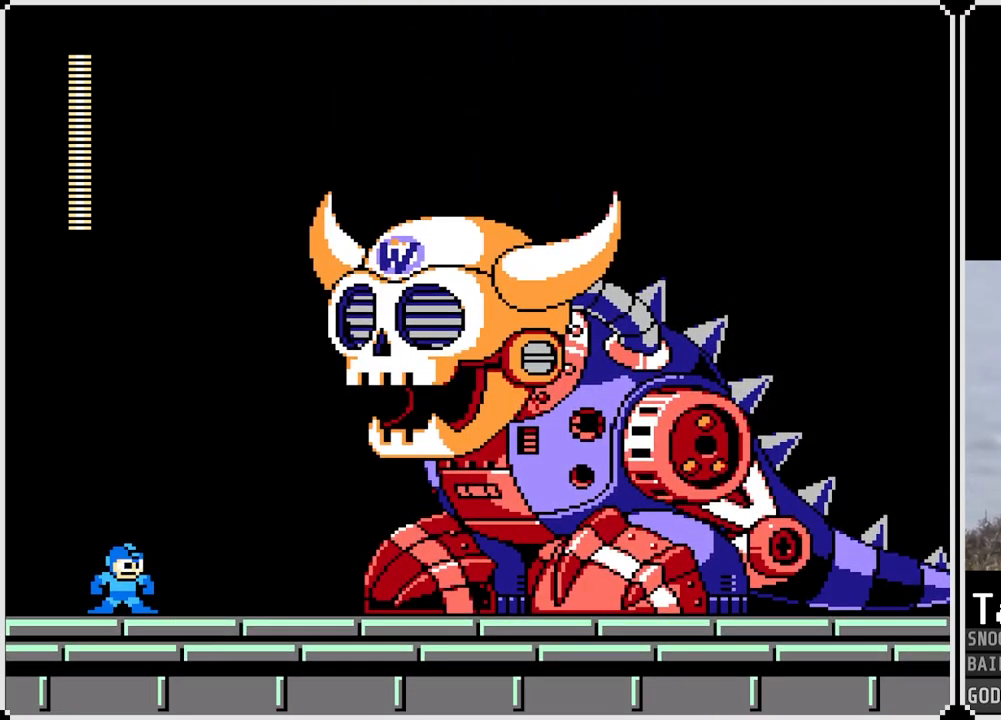
{"buttons": [], "left_stick": "center", "right_stick": "center", "events": []}
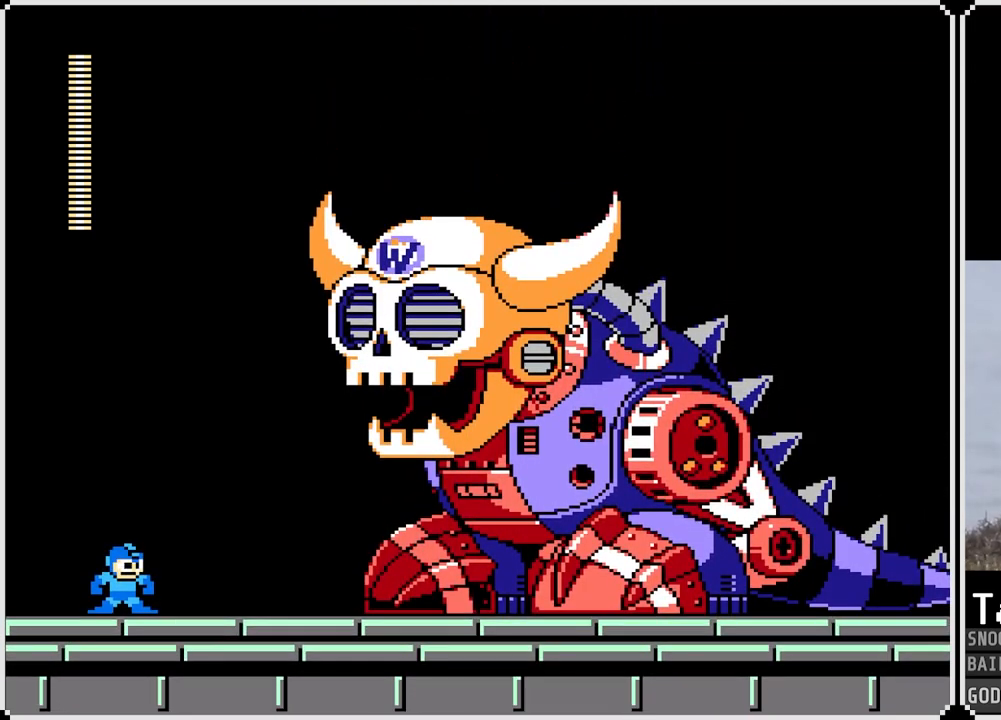
{"buttons": [], "left_stick": "center", "right_stick": "center", "events": []}
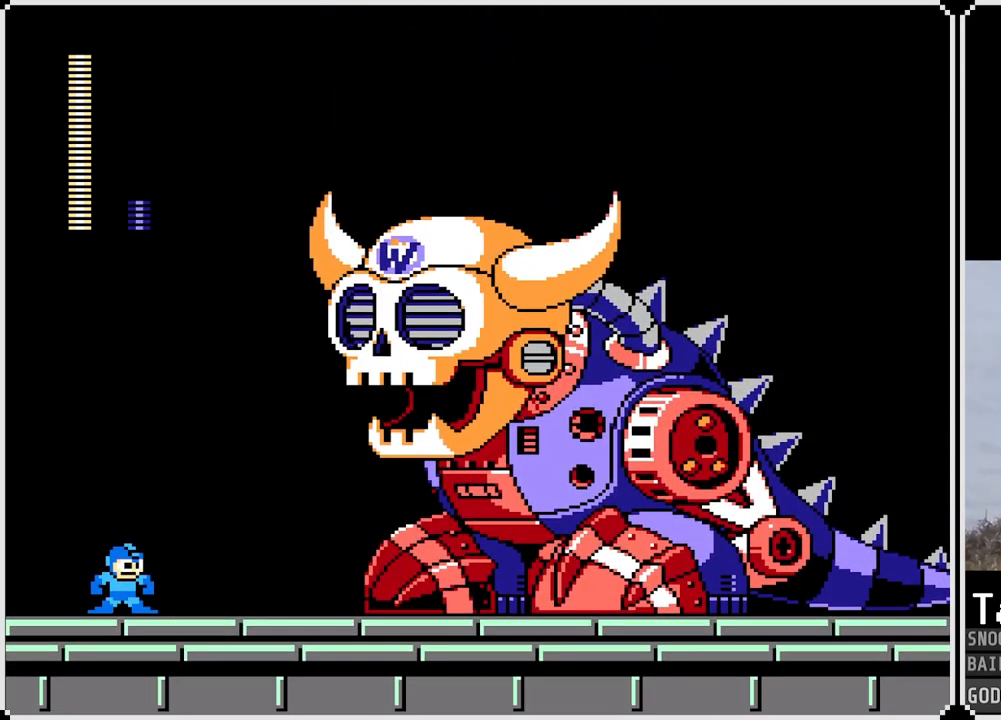
{"buttons": [], "left_stick": "center", "right_stick": "center", "events": []}
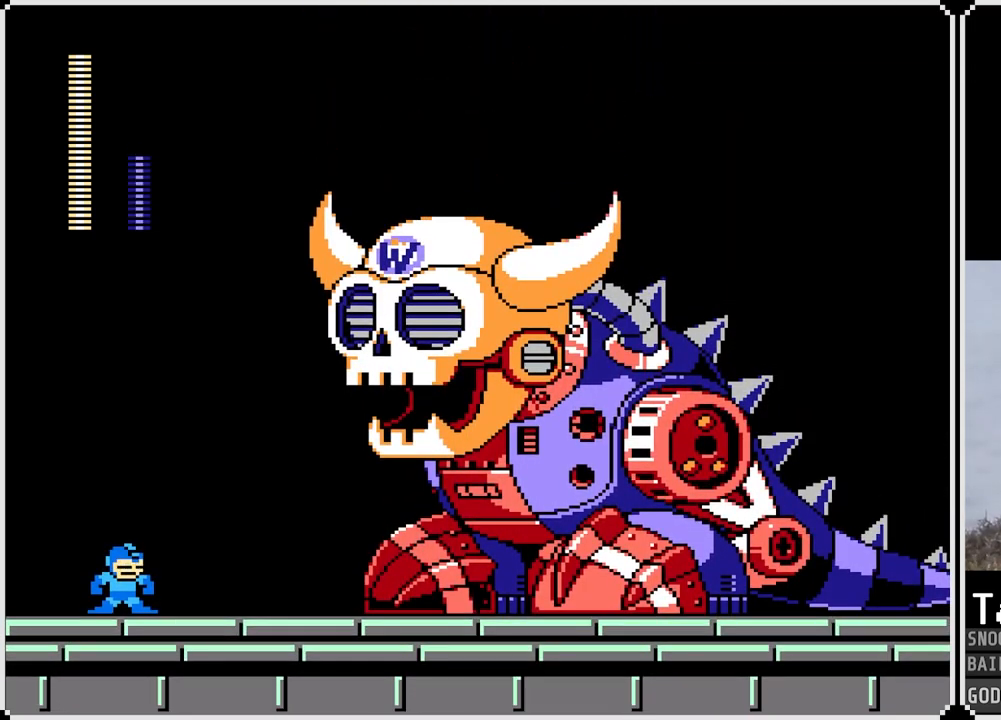
{"buttons": [], "left_stick": "center", "right_stick": "center", "events": []}
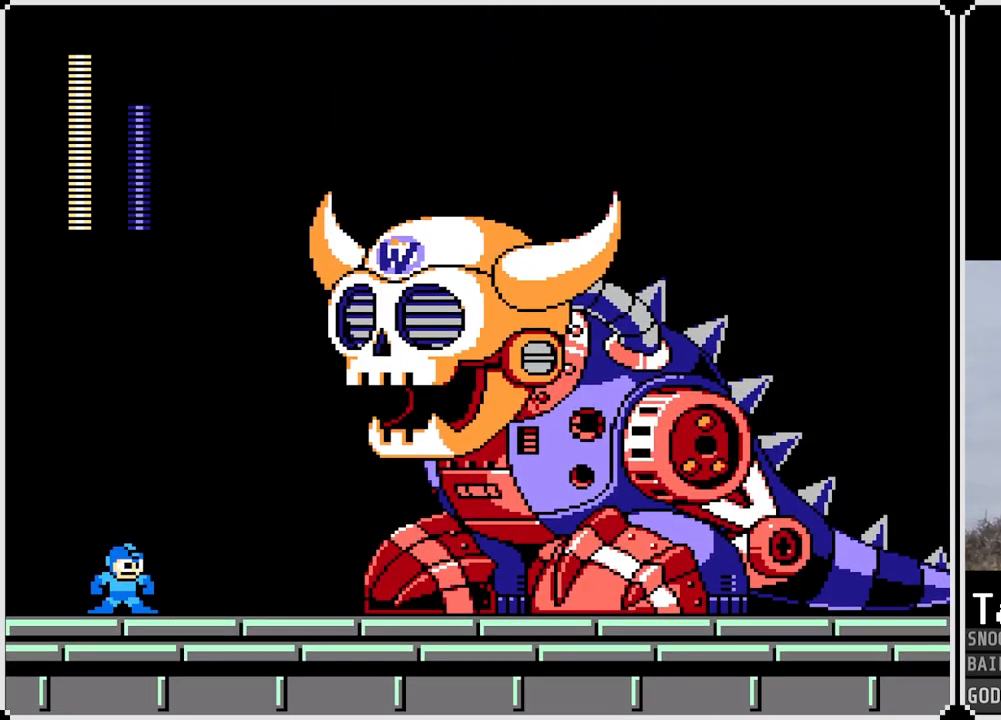
{"buttons": ["DPAD_LEFT"], "left_stick": "center", "right_stick": "center", "events": [[250, "DPAD_LEFT", "down"]]}
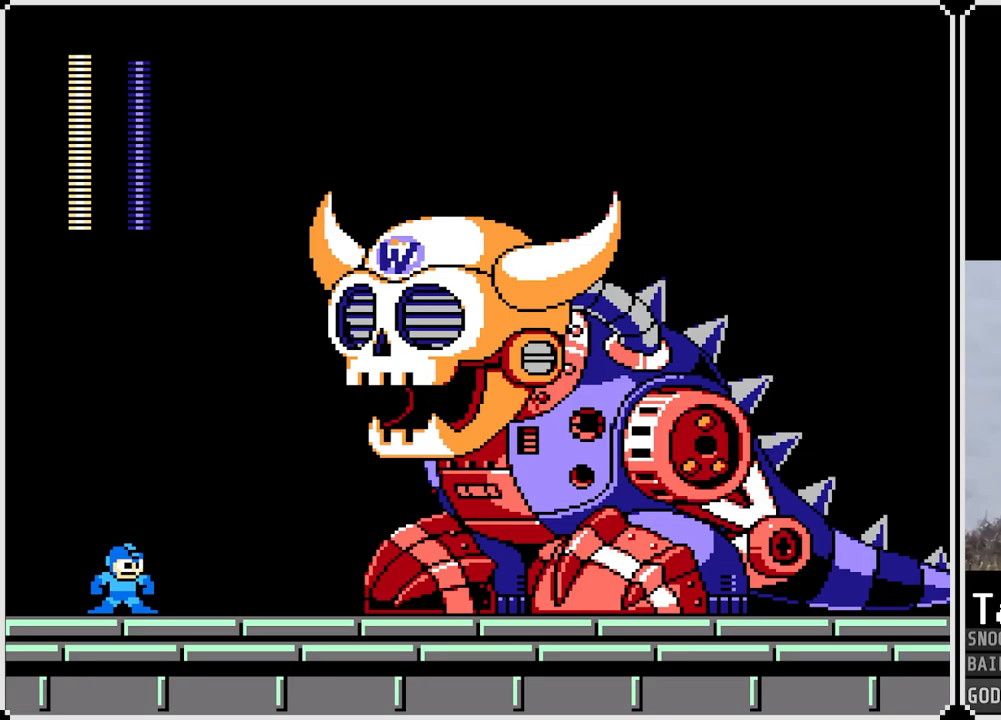
{"buttons": ["DPAD_LEFT"], "left_stick": "center", "right_stick": "center", "events": []}
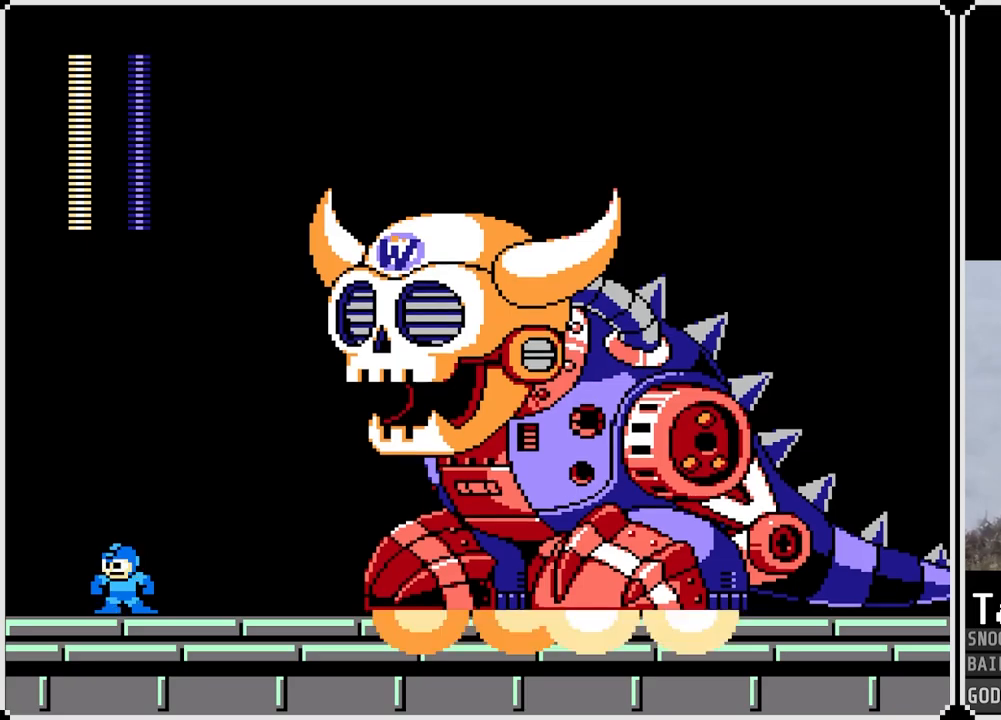
{"buttons": ["CROSS"], "left_stick": "center", "right_stick": "center", "events": [[284, "DPAD_LEFT", "up"], [284, "DPAD_RIGHT", "down"], [384, "DPAD_RIGHT", "up"], [451, "CROSS", "down"]]}
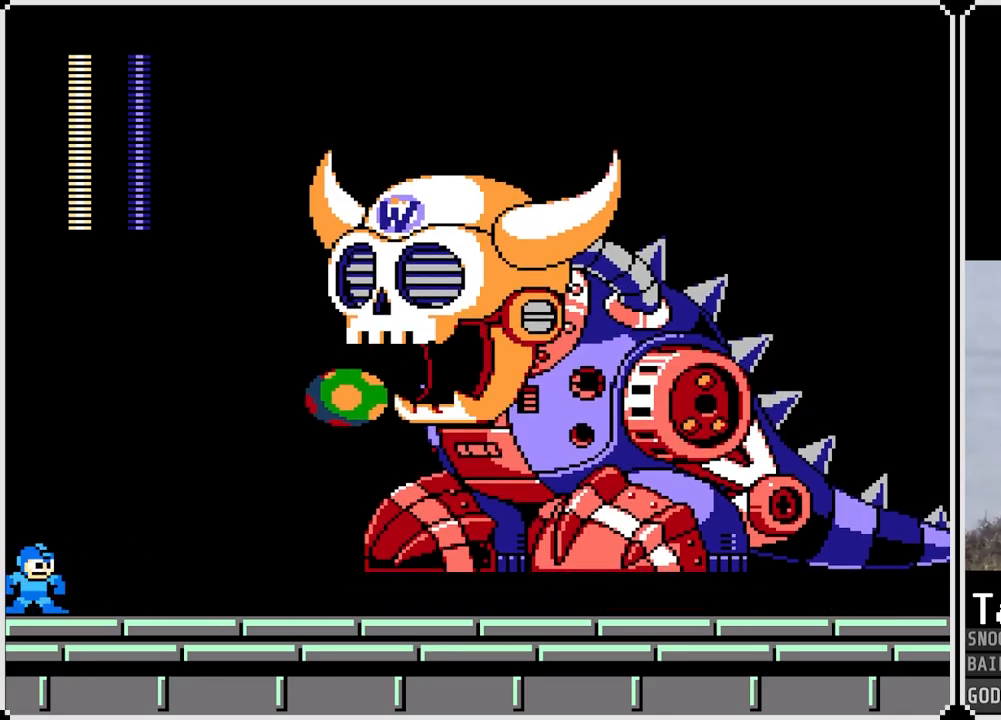
{"buttons": [], "left_stick": "center", "right_stick": "center", "events": [[117, "SQUARE", "down"], [167, "CROSS", "up"], [200, "SQUARE", "up"], [267, "SQUARE", "down"], [350, "SQUARE", "up"], [384, "SQUARE", "down"], [467, "SQUARE", "up"]]}
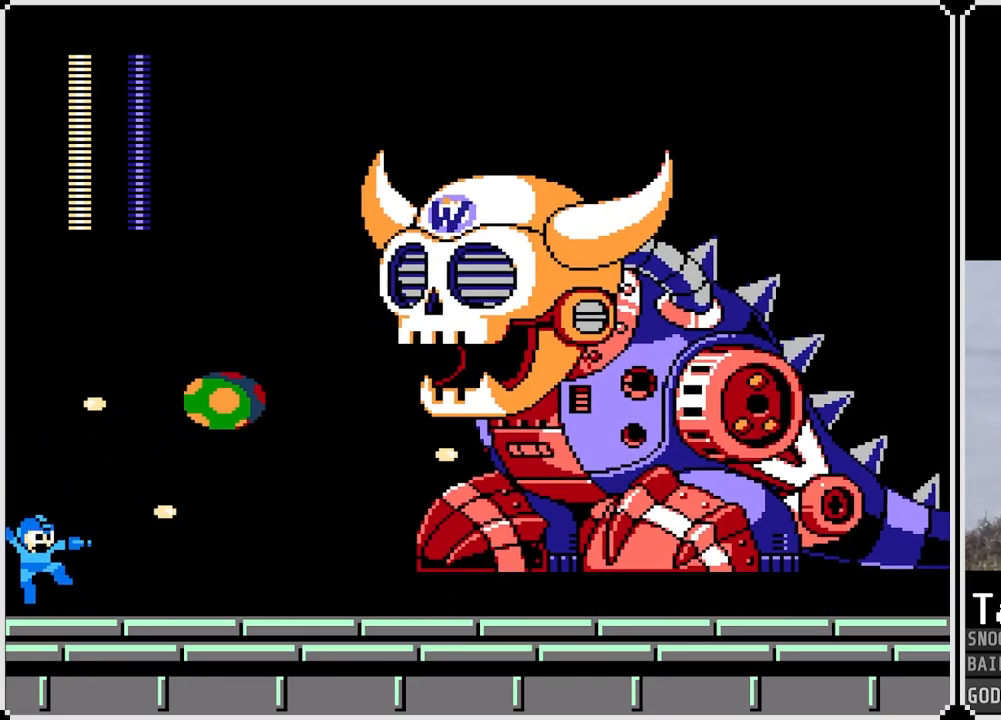
{"buttons": ["SQUARE"], "left_stick": "center", "right_stick": "center", "events": [[84, "CROSS", "down"], [167, "SQUARE", "down"], [251, "CROSS", "up"], [284, "SQUARE", "up"], [351, "SQUARE", "down"], [417, "SQUARE", "up"], [501, "SQUARE", "down"]]}
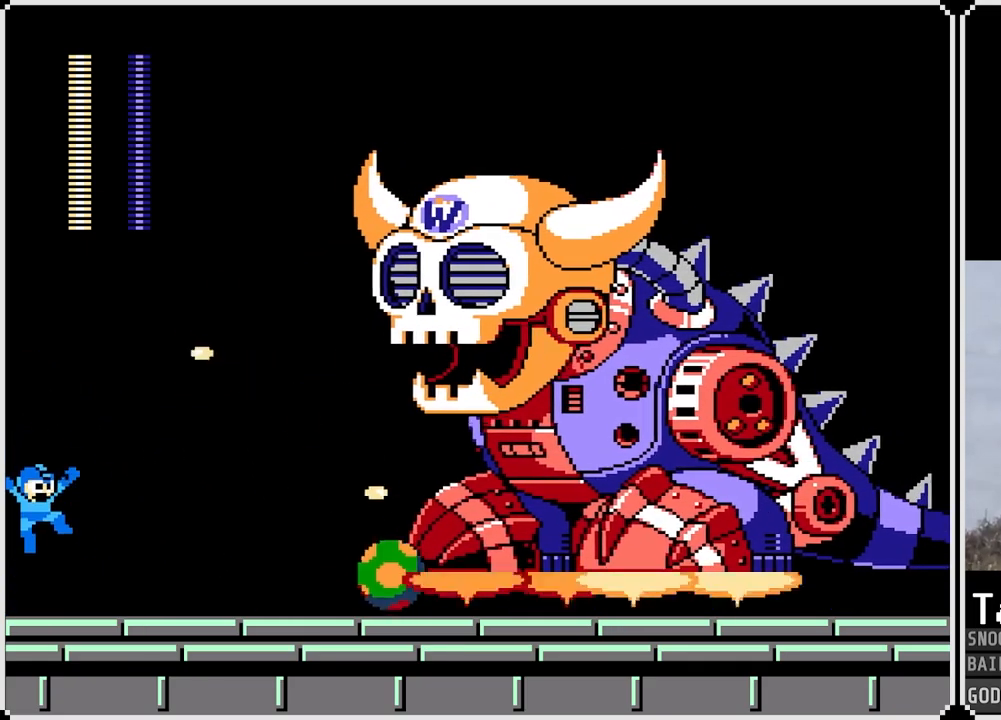
{"buttons": [], "left_stick": "center", "right_stick": "center", "events": [[50, "SQUARE", "up"], [233, "CROSS", "down"], [400, "CROSS", "up"], [400, "SQUARE", "down"], [500, "SQUARE", "up"]]}
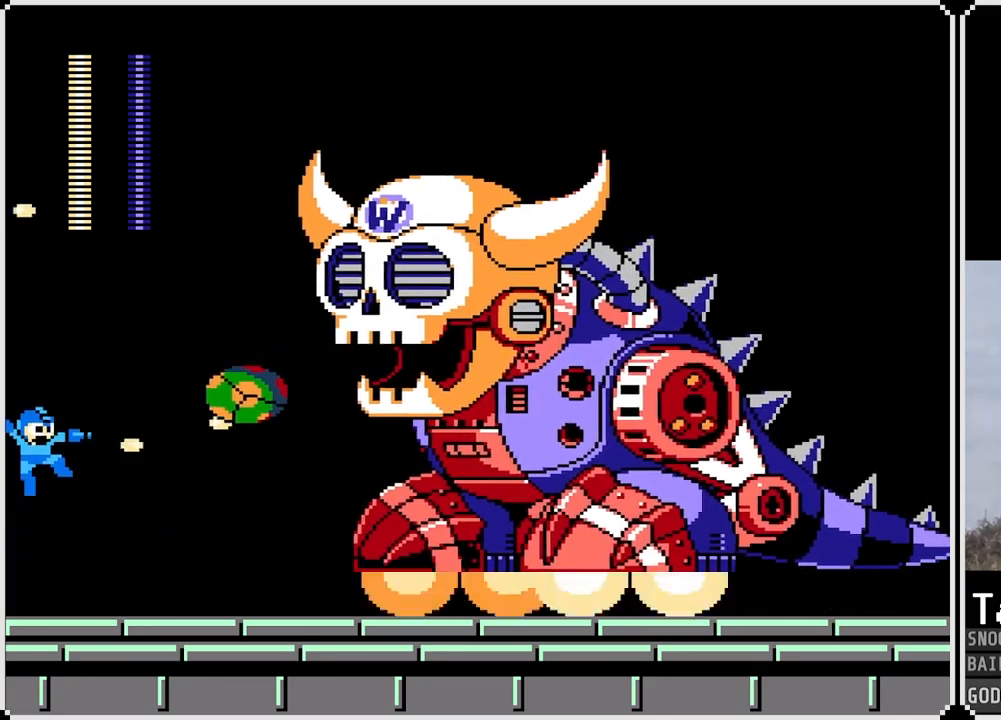
{"buttons": ["CROSS"], "left_stick": "center", "right_stick": "center", "events": [[67, "SQUARE", "down"], [150, "SQUARE", "up"], [200, "SQUARE", "down"], [284, "SQUARE", "up"], [401, "CROSS", "down"]]}
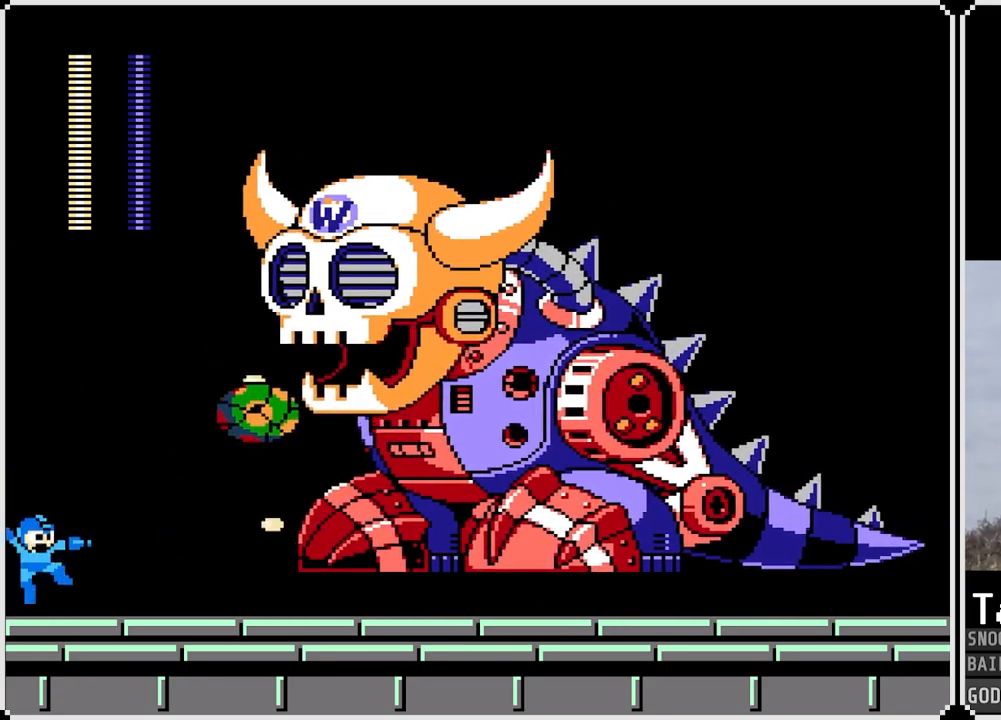
{"buttons": [], "left_stick": "center", "right_stick": "center", "events": [[117, "SQUARE", "down"], [150, "CROSS", "up"], [200, "SQUARE", "up"], [267, "SQUARE", "down"], [333, "SQUARE", "up"], [417, "SQUARE", "down"], [467, "SQUARE", "up"]]}
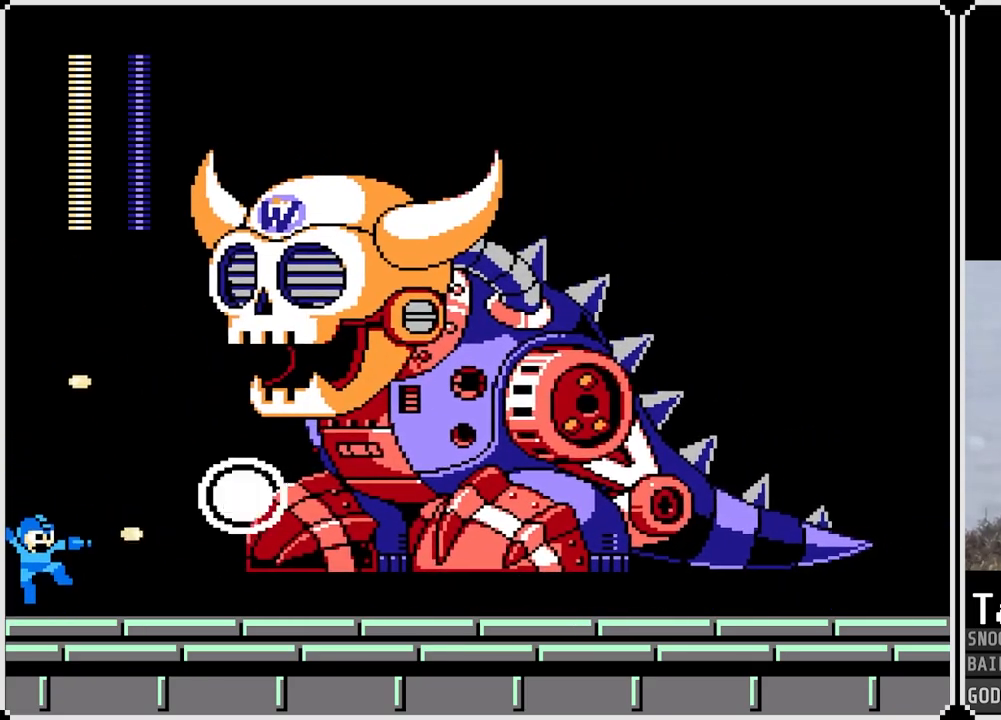
{"buttons": [], "left_stick": "center", "right_stick": "center", "events": [[134, "CROSS", "down"], [384, "SQUARE", "down"], [417, "CROSS", "up"], [467, "SQUARE", "up"]]}
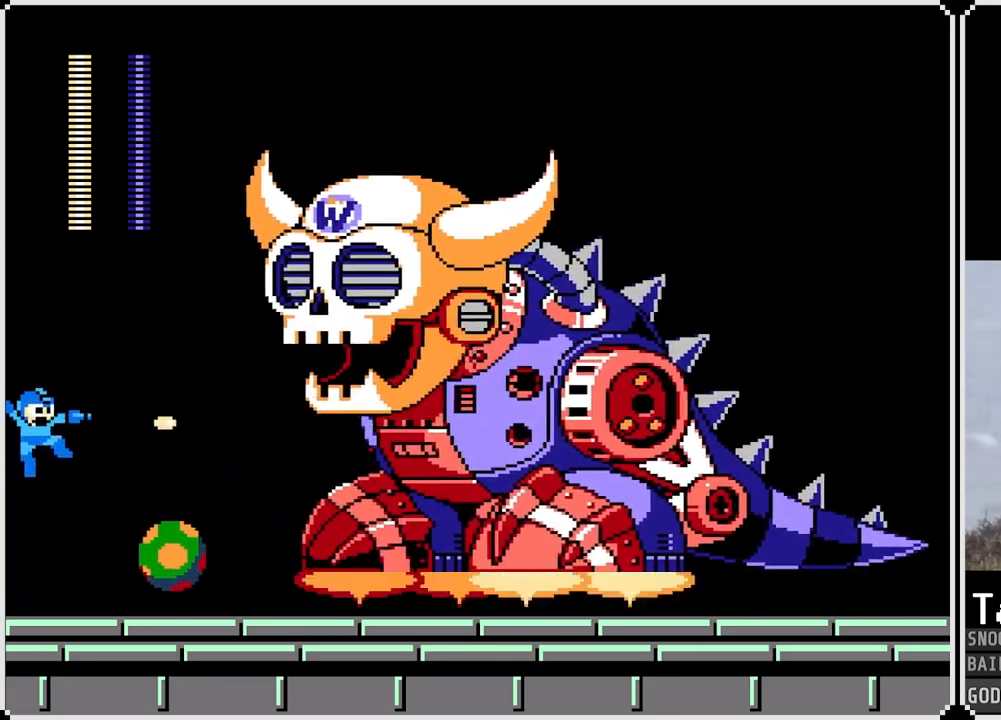
{"buttons": ["DPAD_RIGHT"], "left_stick": "center", "right_stick": "center", "events": [[16, "SQUARE", "down"], [83, "SQUARE", "up"], [167, "SQUARE", "down"], [250, "SQUARE", "up"], [400, "DPAD_RIGHT", "down"]]}
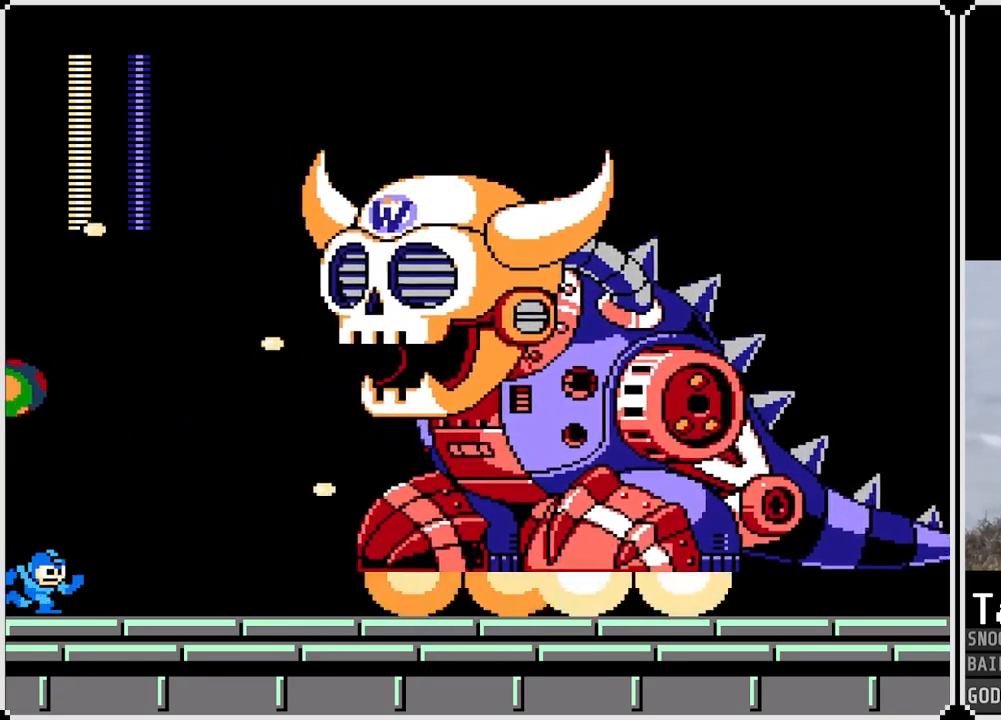
{"buttons": [], "left_stick": "center", "right_stick": "center", "events": [[34, "DPAD_RIGHT", "up"]]}
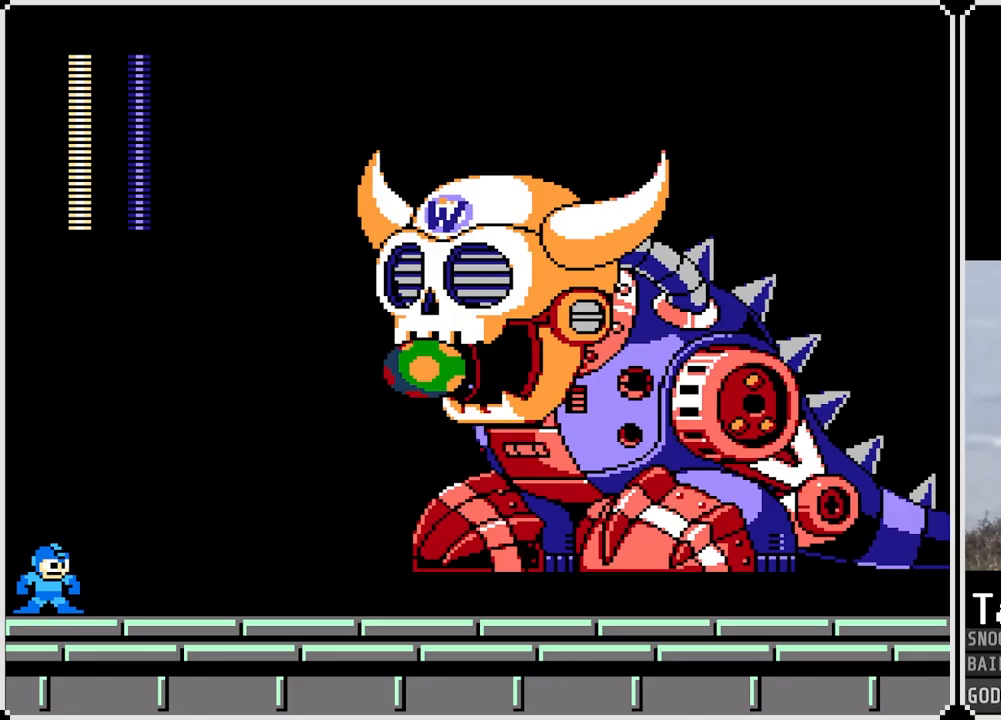
{"buttons": [], "left_stick": "center", "right_stick": "center", "events": [[117, "CROSS", "down"], [217, "SQUARE", "down"], [250, "CROSS", "up"], [283, "SQUARE", "up"]]}
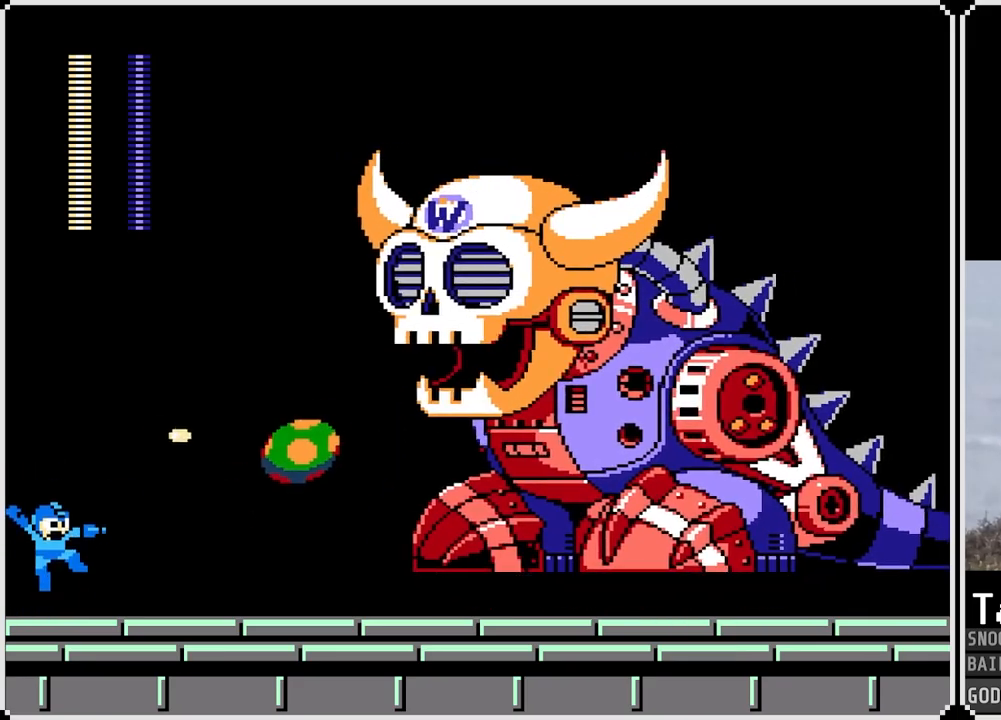
{"buttons": [], "left_stick": "center", "right_stick": "center", "events": [[134, "CROSS", "down"], [384, "CROSS", "up"], [401, "SQUARE", "down"], [501, "SQUARE", "up"]]}
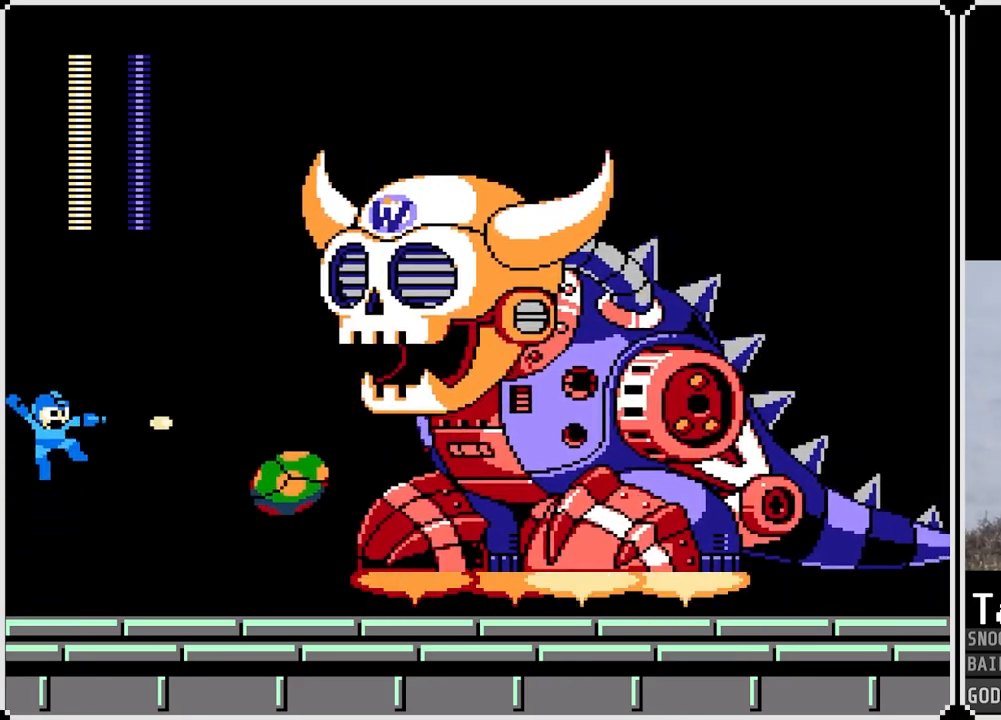
{"buttons": [], "left_stick": "center", "right_stick": "center", "events": [[283, "CROSS", "down"], [400, "SQUARE", "down"], [417, "CROSS", "up"], [467, "SQUARE", "up"]]}